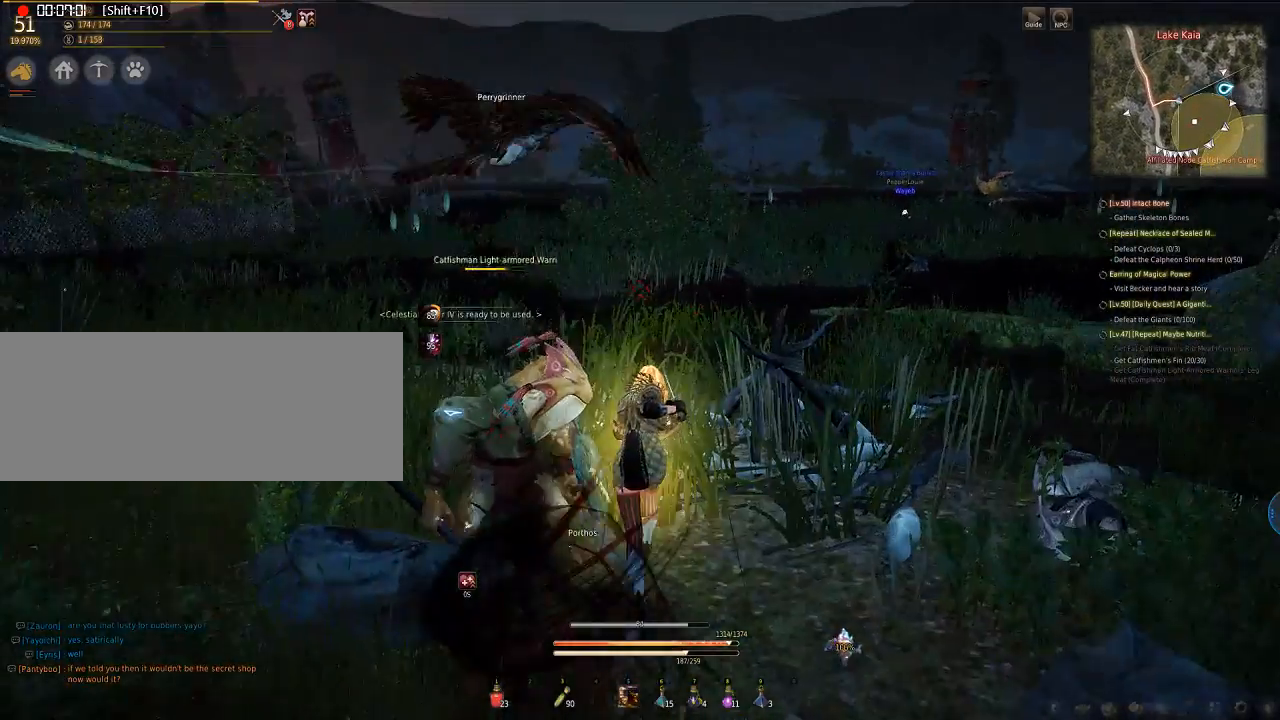
Gameplay with keyboard and mouse; each line is a JSON object with the keys and mouse buttons held at the frame after it. "events" lists presses ("down") and releases ("up") of "a", "d", "e", "f", "q", "s", "shift", "space", "tab", "w", "mouse_left" and "mouse_right" between this image and that frame as [ms after this image, input, new state], when the widget could be followed in between. "mouse_left", "mouse_right" = the "left", "right" buttons of the "mouse" list. No other keys are recorded. Mouse movement is not recorded.
{"keys": ["w"], "mouse": [], "events": []}
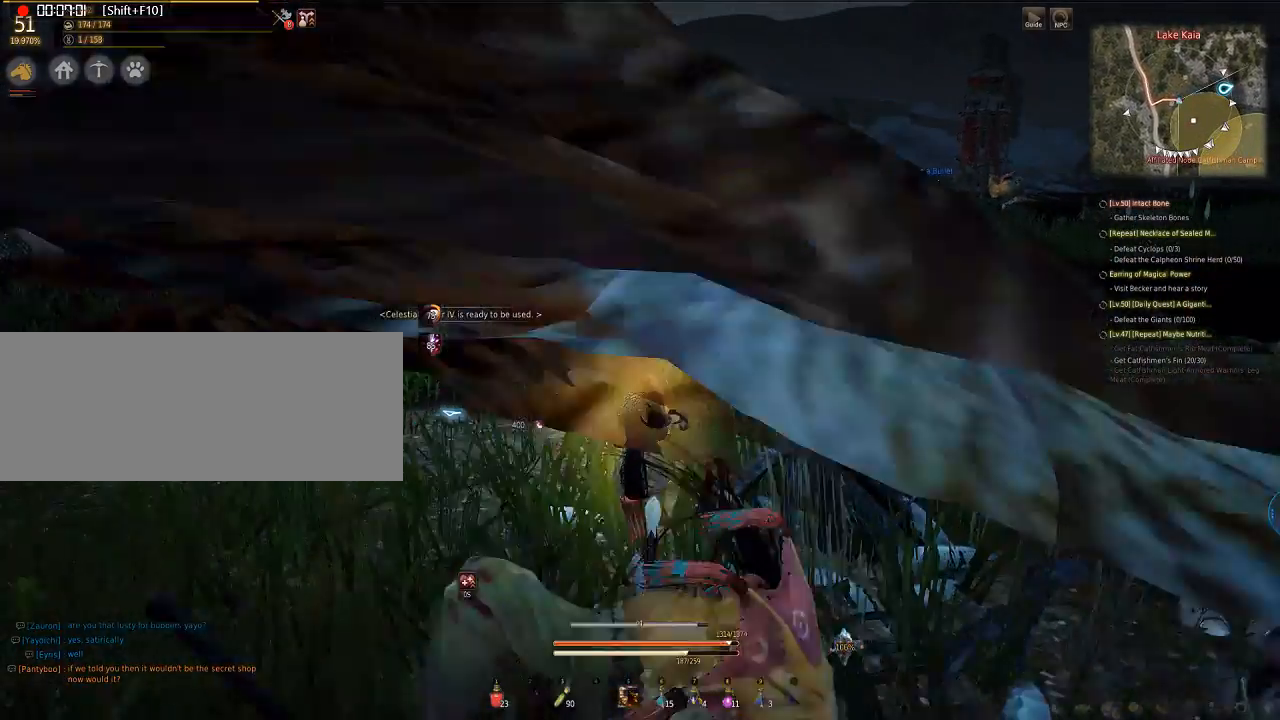
{"keys": ["w"], "mouse": [], "events": []}
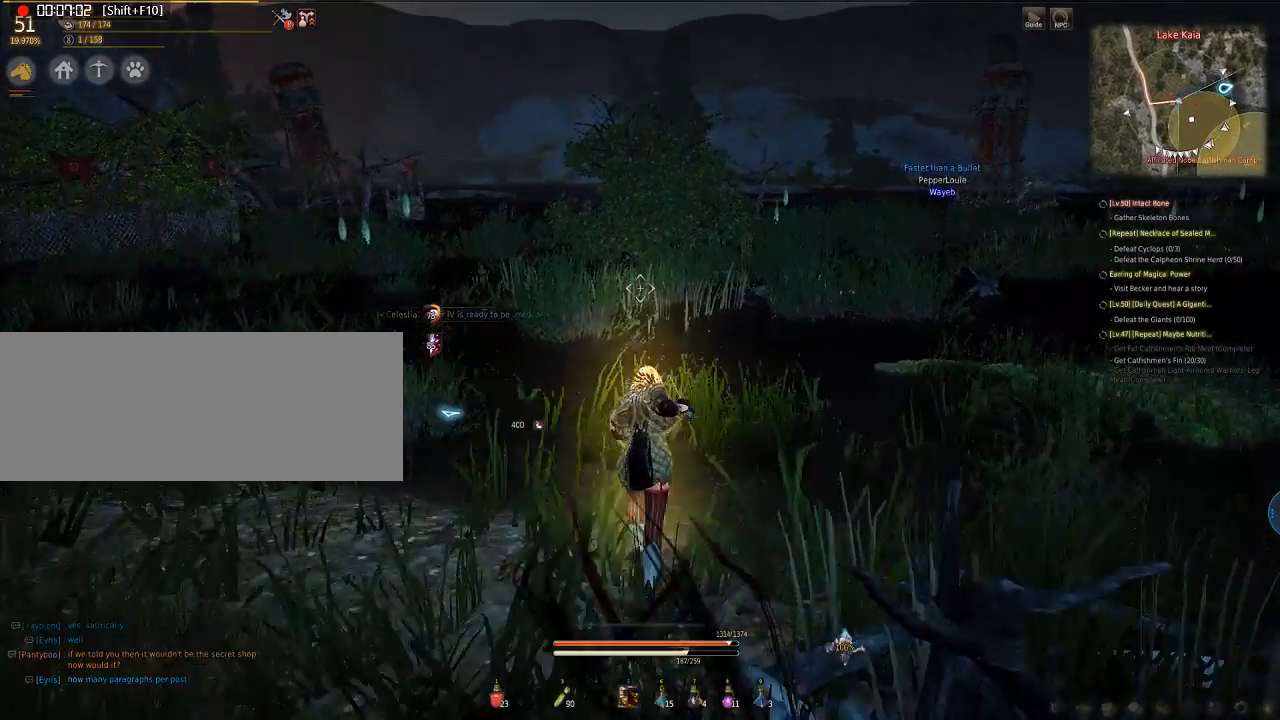
{"keys": ["w"], "mouse": [], "events": [[302, "shift", "down"], [469, "shift", "up"]]}
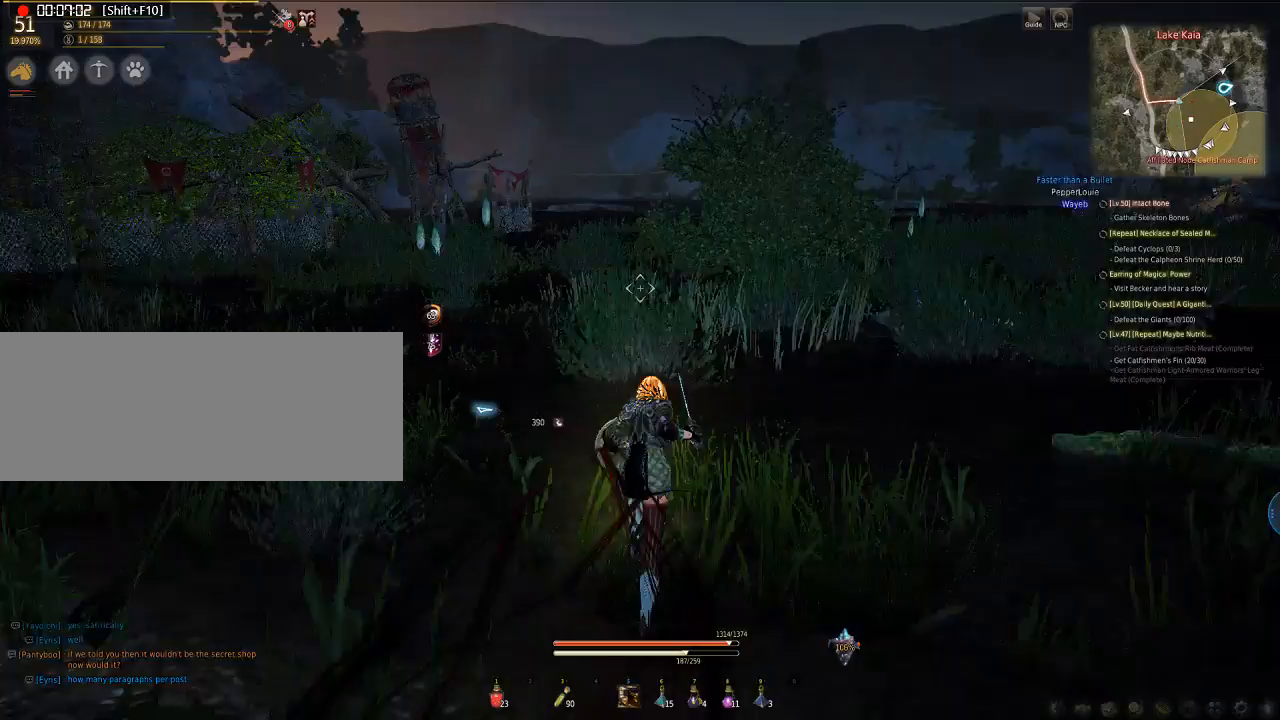
{"keys": ["w"], "mouse": [], "events": []}
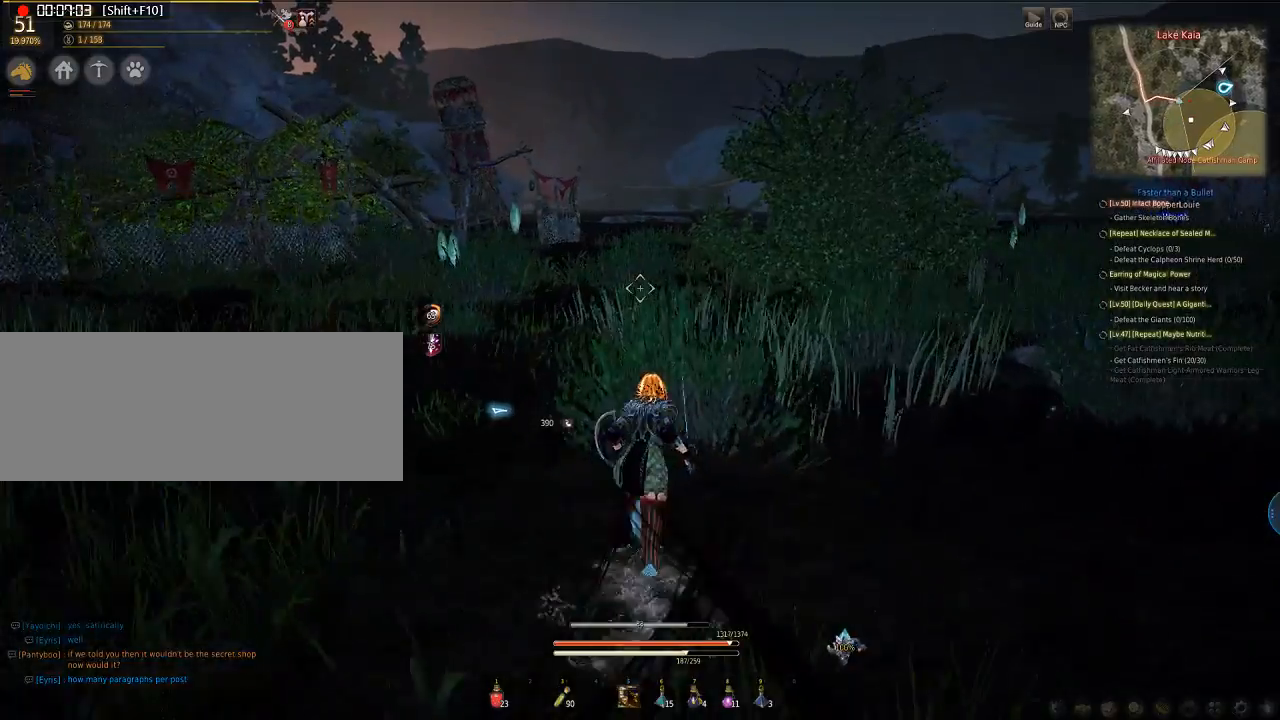
{"keys": ["w"], "mouse": [], "events": []}
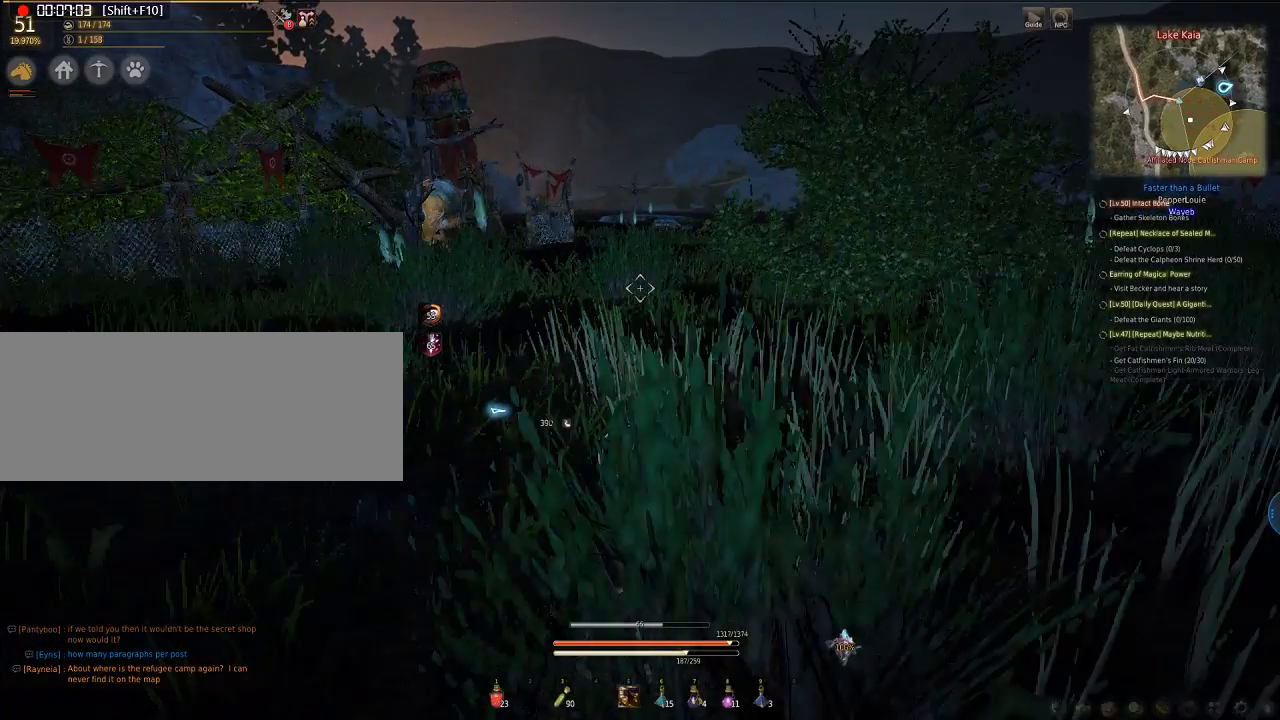
{"keys": ["w"], "mouse": [], "events": []}
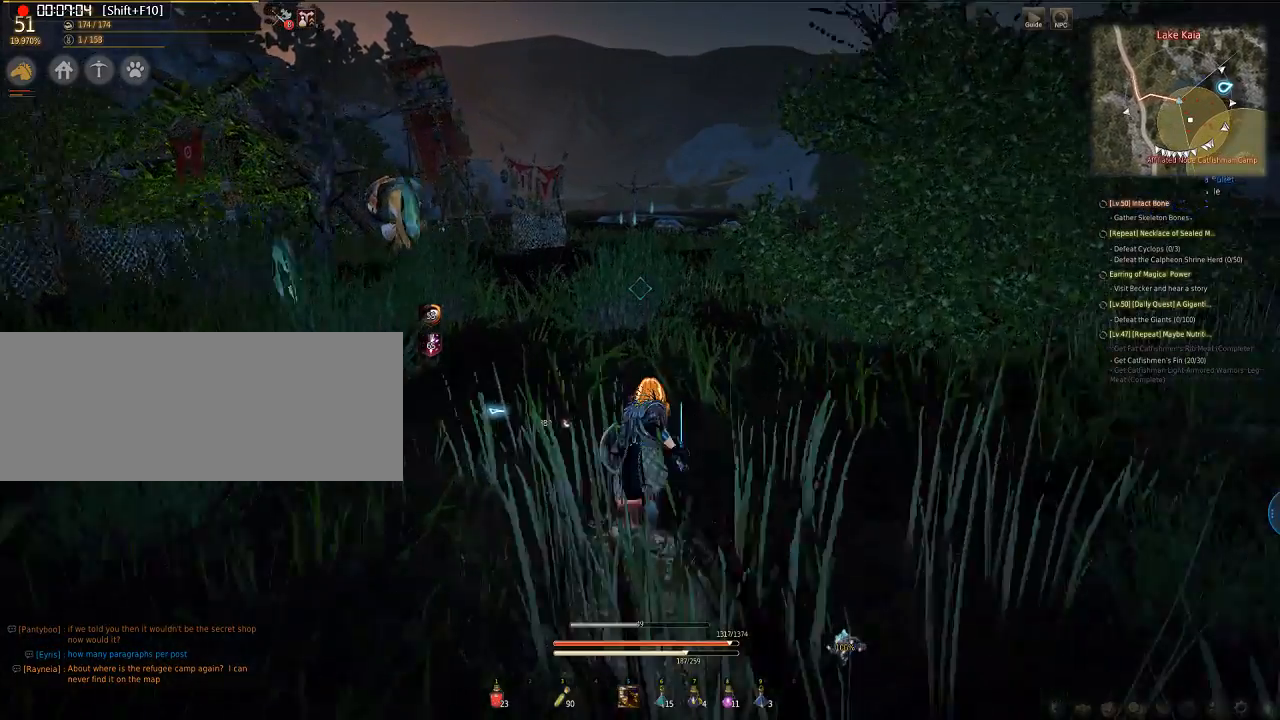
{"keys": ["w"], "mouse": [], "events": []}
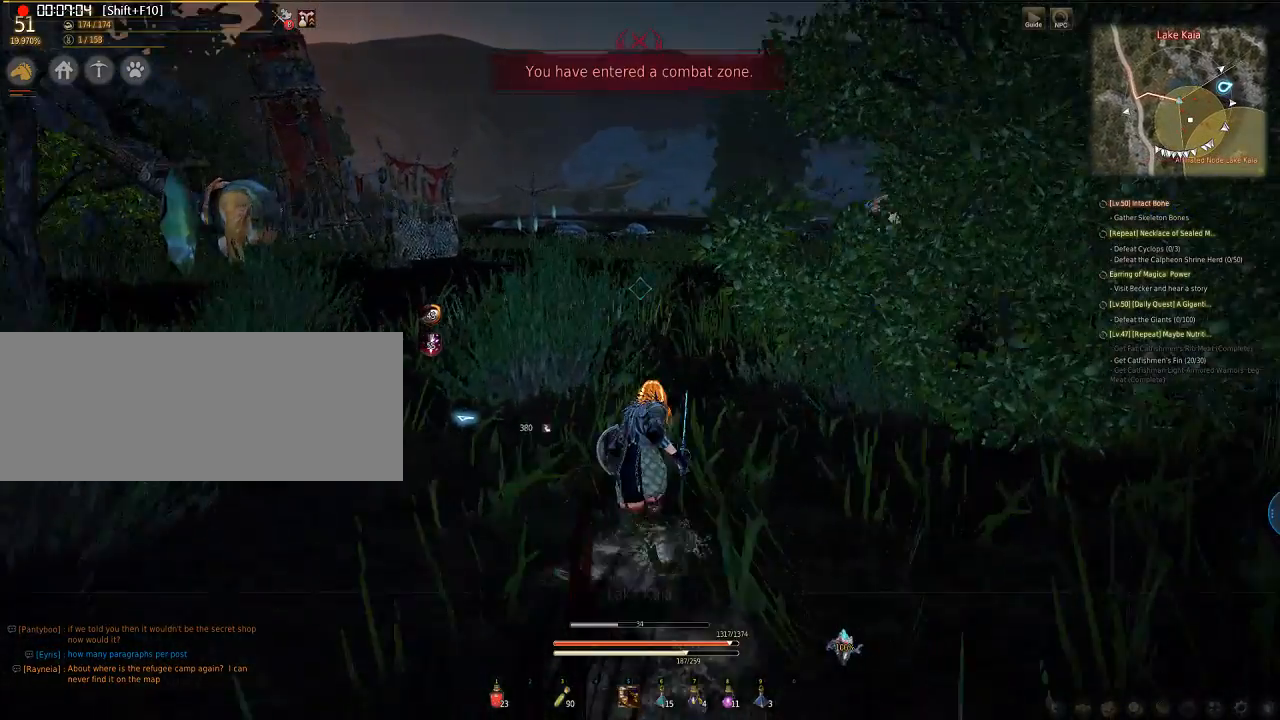
{"keys": ["w"], "mouse": [], "events": []}
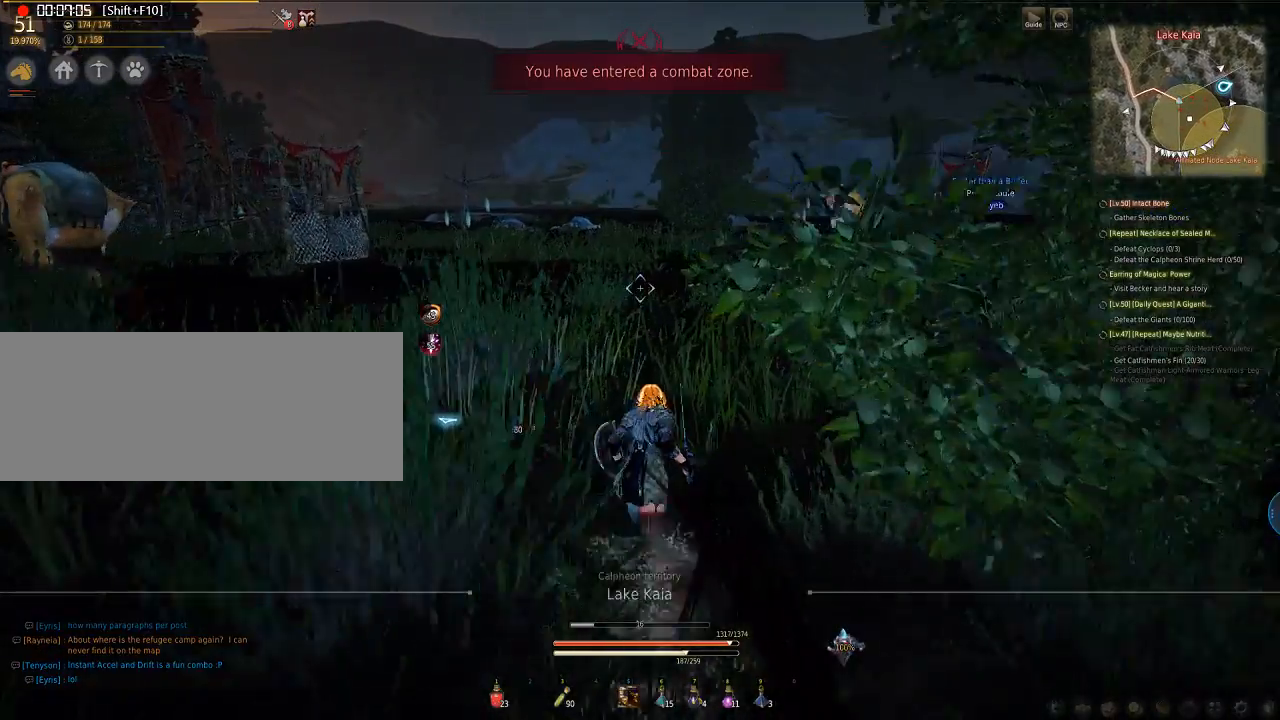
{"keys": ["w"], "mouse": [], "events": []}
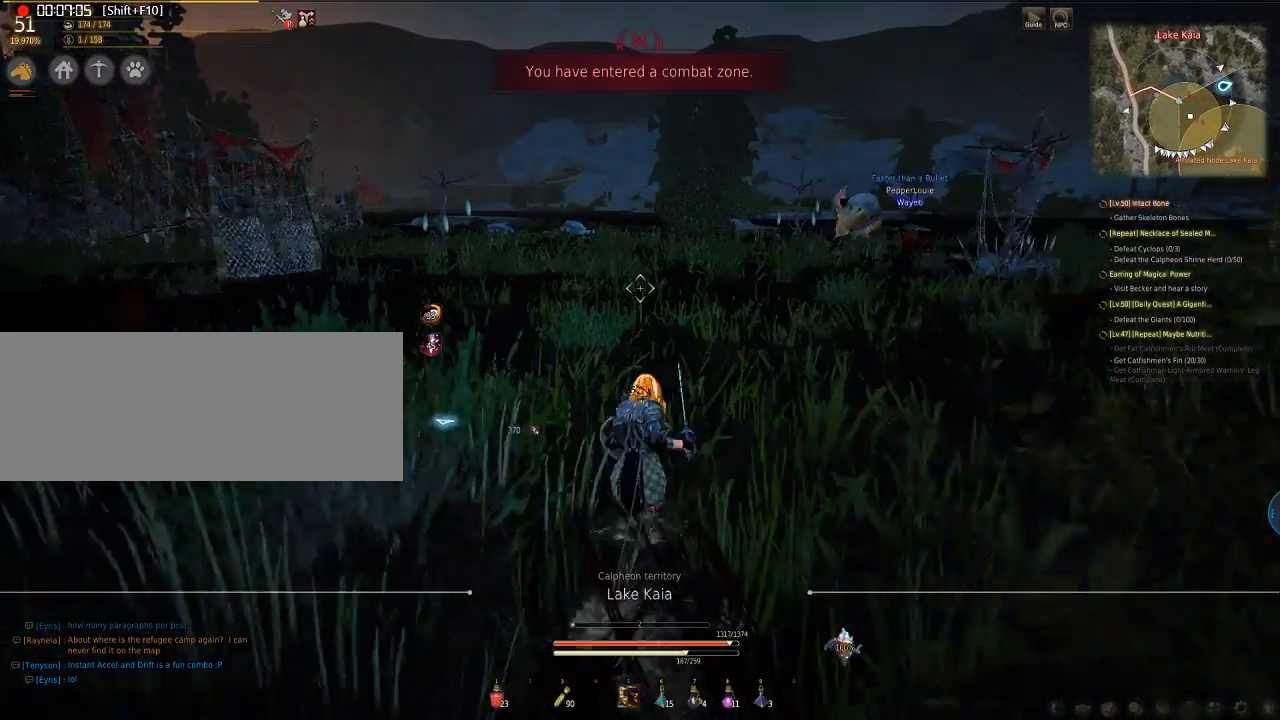
{"keys": ["w"], "mouse": [], "events": []}
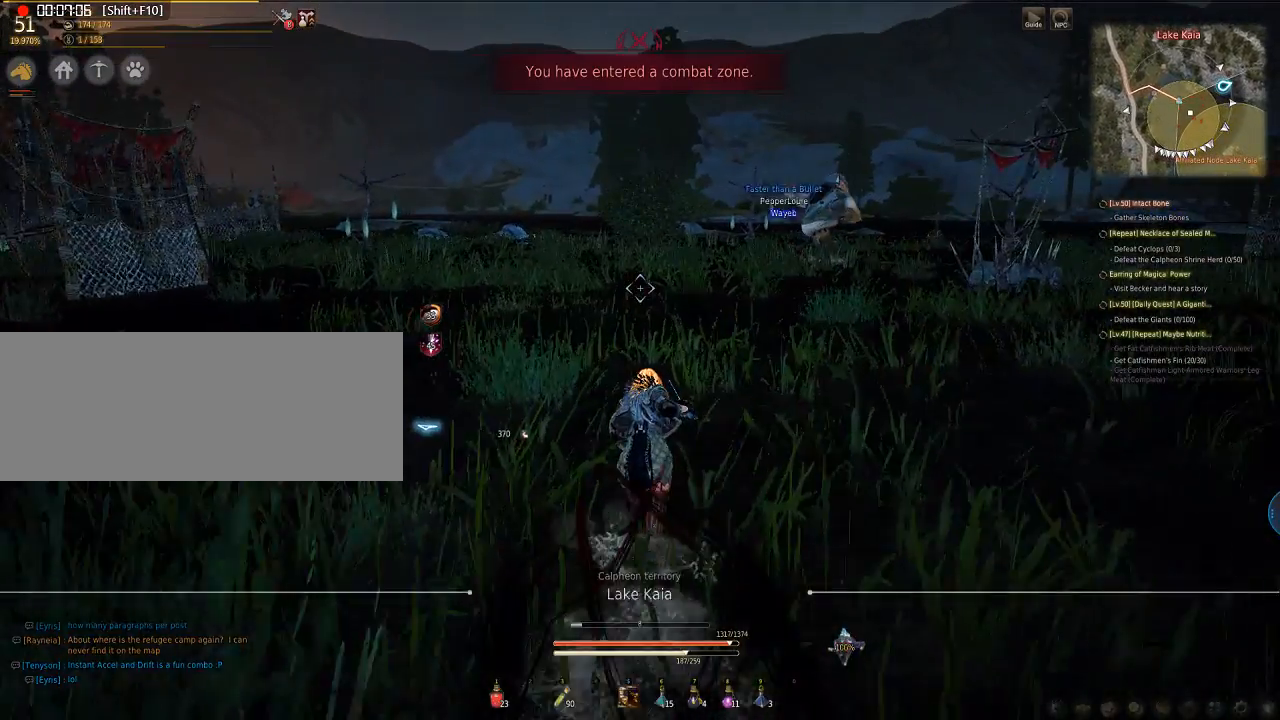
{"keys": ["w"], "mouse": [], "events": []}
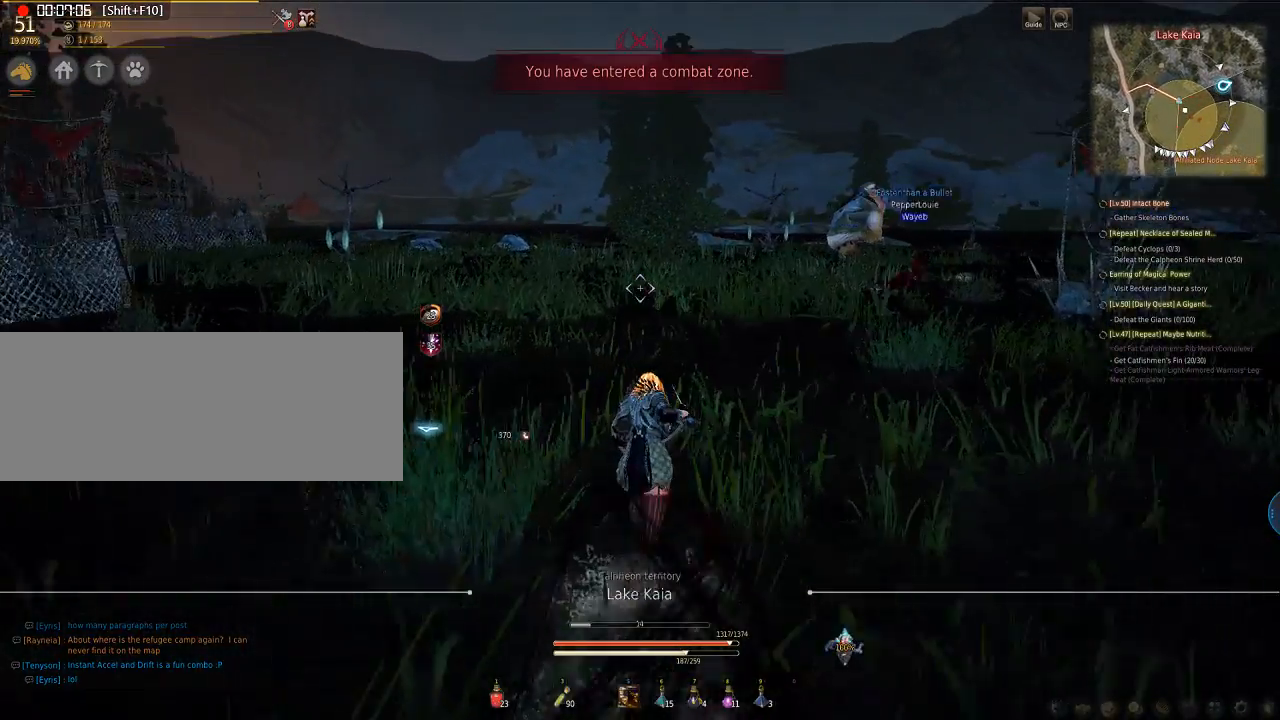
{"keys": ["w"], "mouse": [], "events": []}
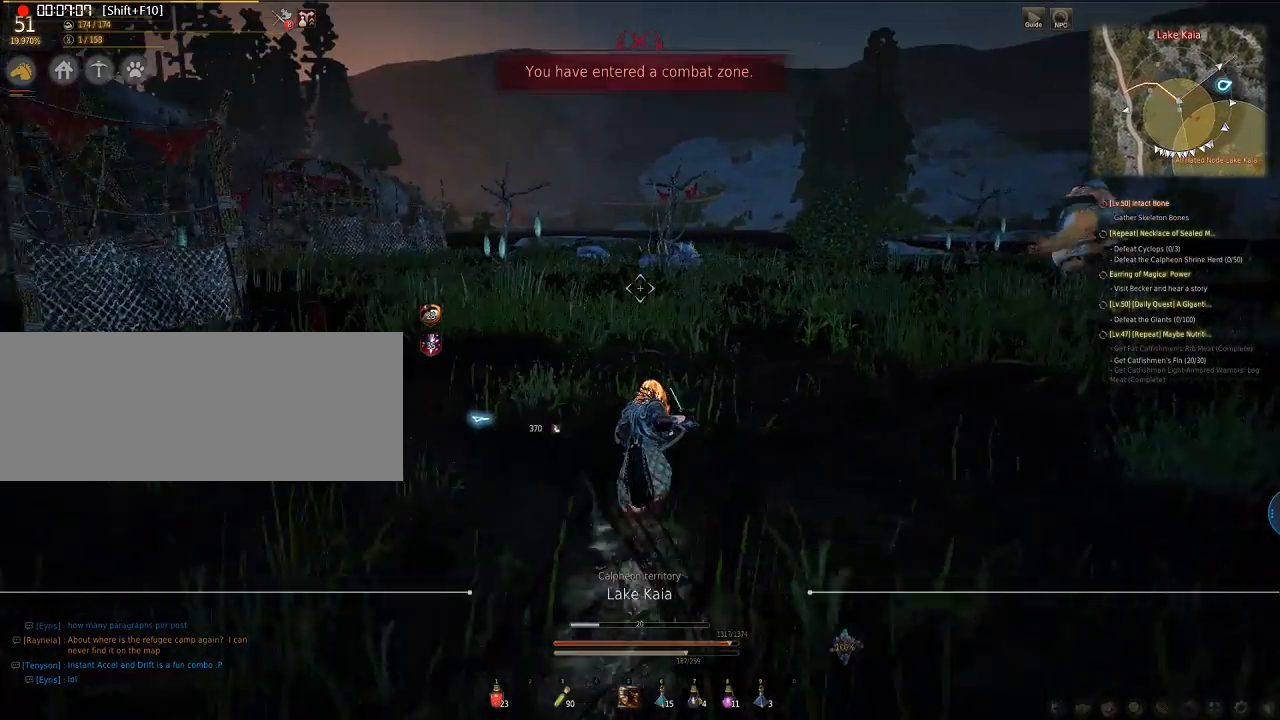
{"keys": ["w"], "mouse": [], "events": []}
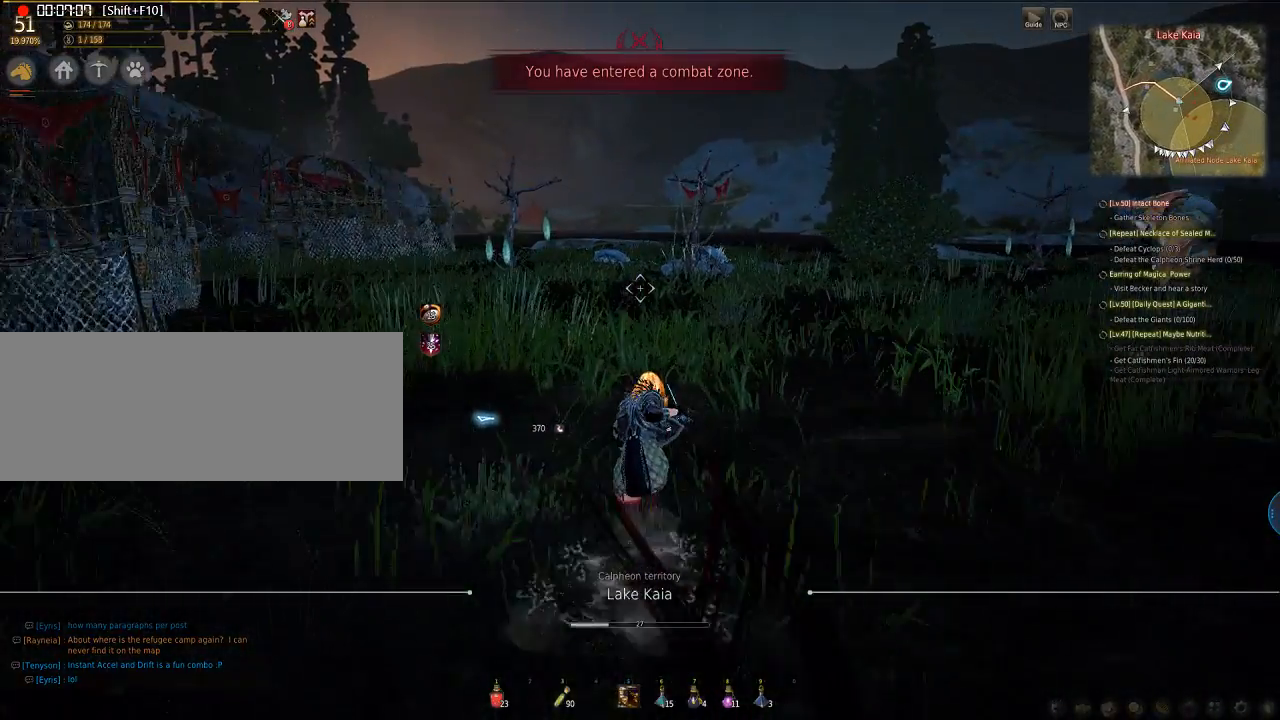
{"keys": ["w"], "mouse": [], "events": []}
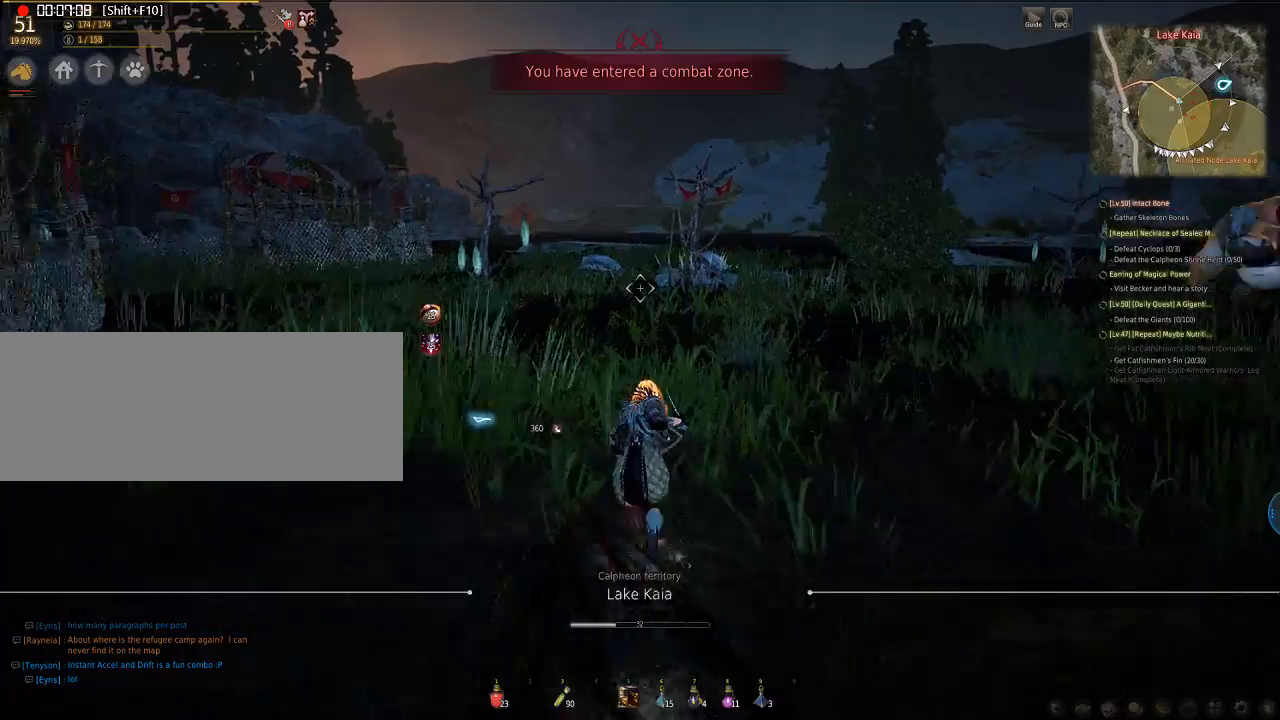
{"keys": ["w"], "mouse": [], "events": []}
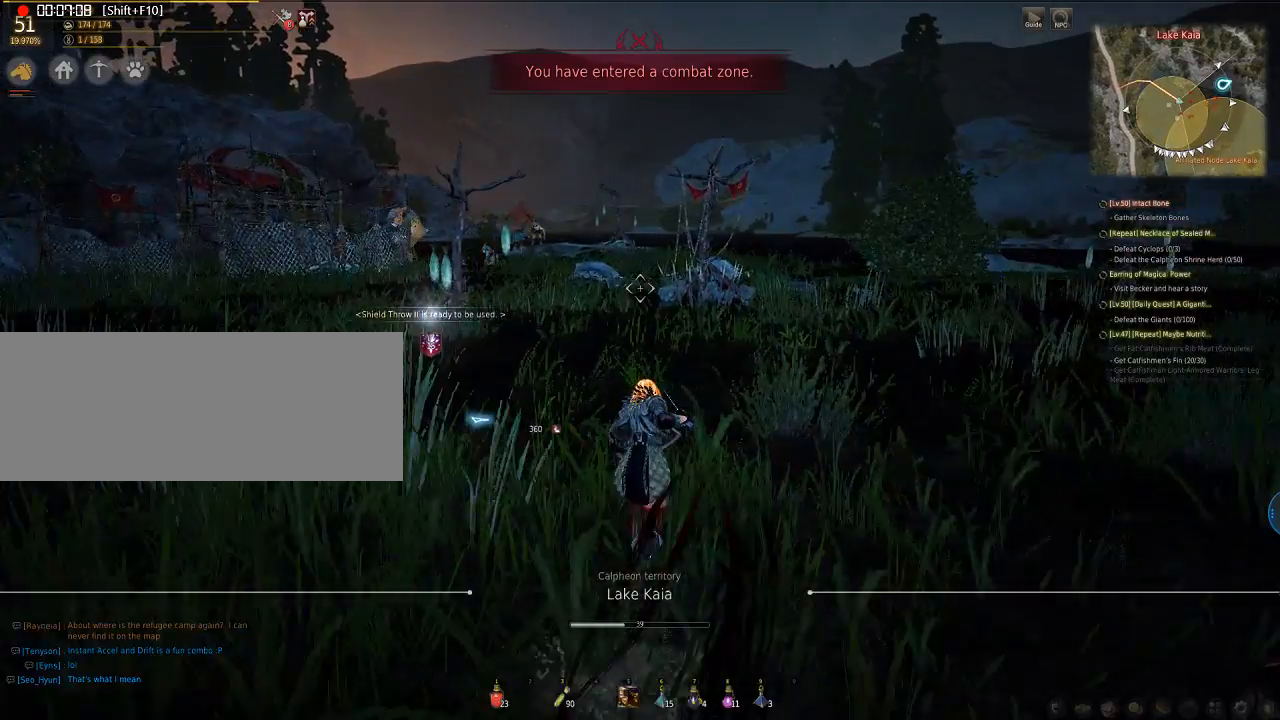
{"keys": ["w"], "mouse": [], "events": []}
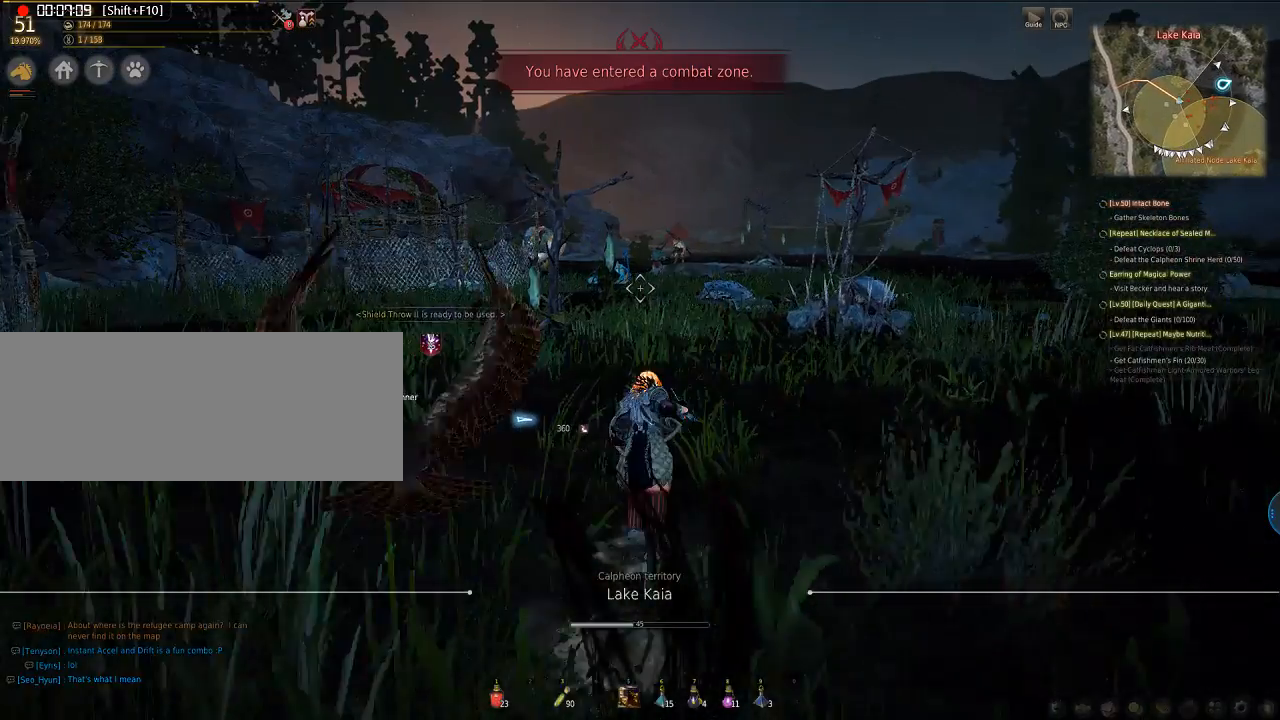
{"keys": ["w"], "mouse": [], "events": []}
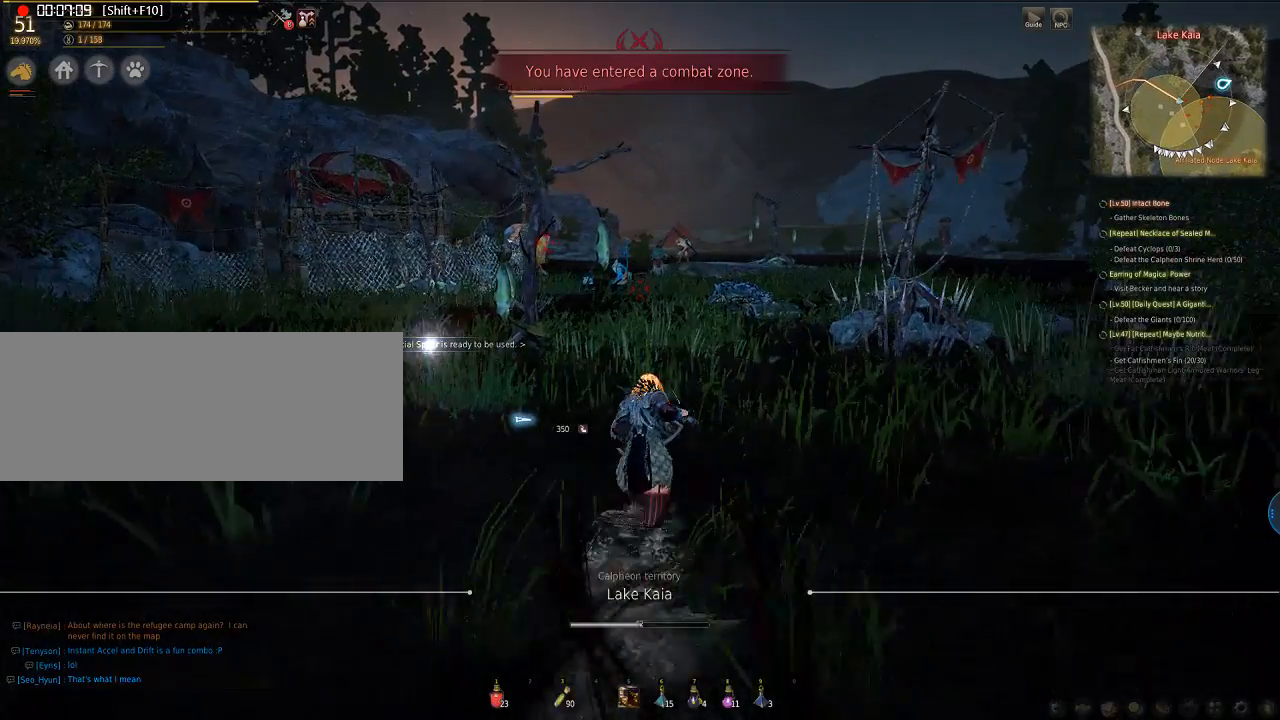
{"keys": ["w"], "mouse": [], "events": []}
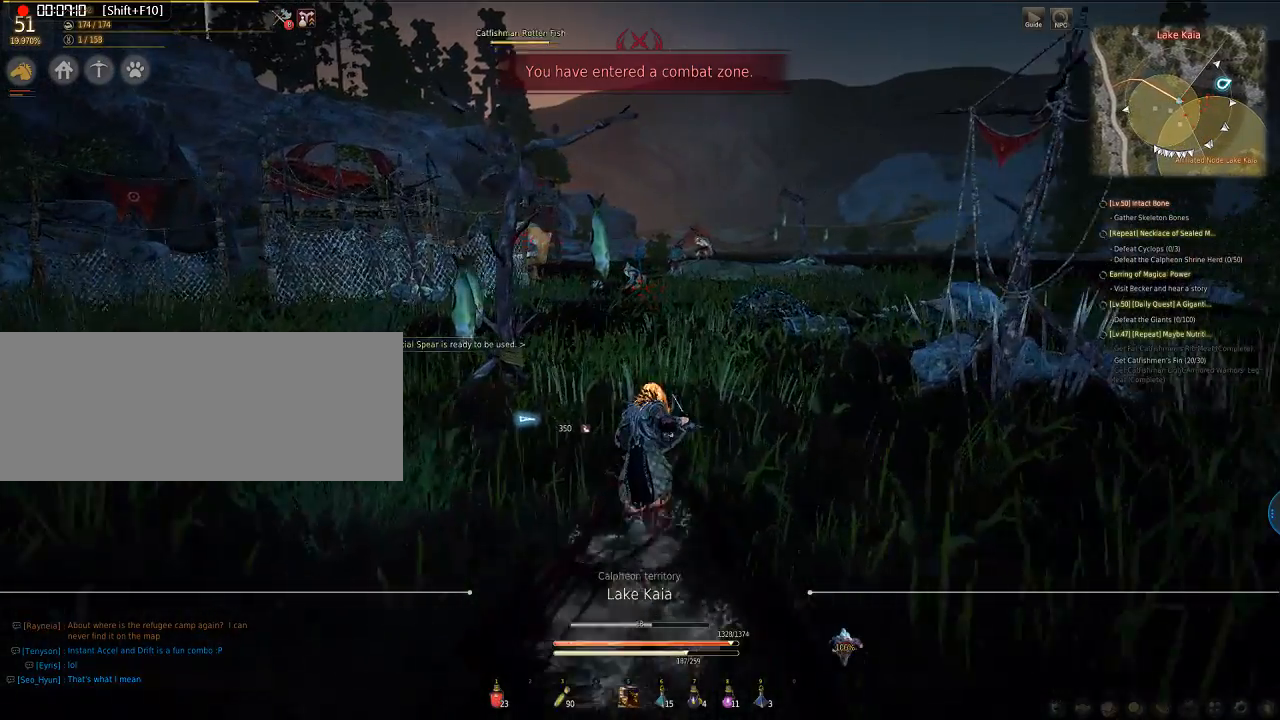
{"keys": ["w"], "mouse": [], "events": []}
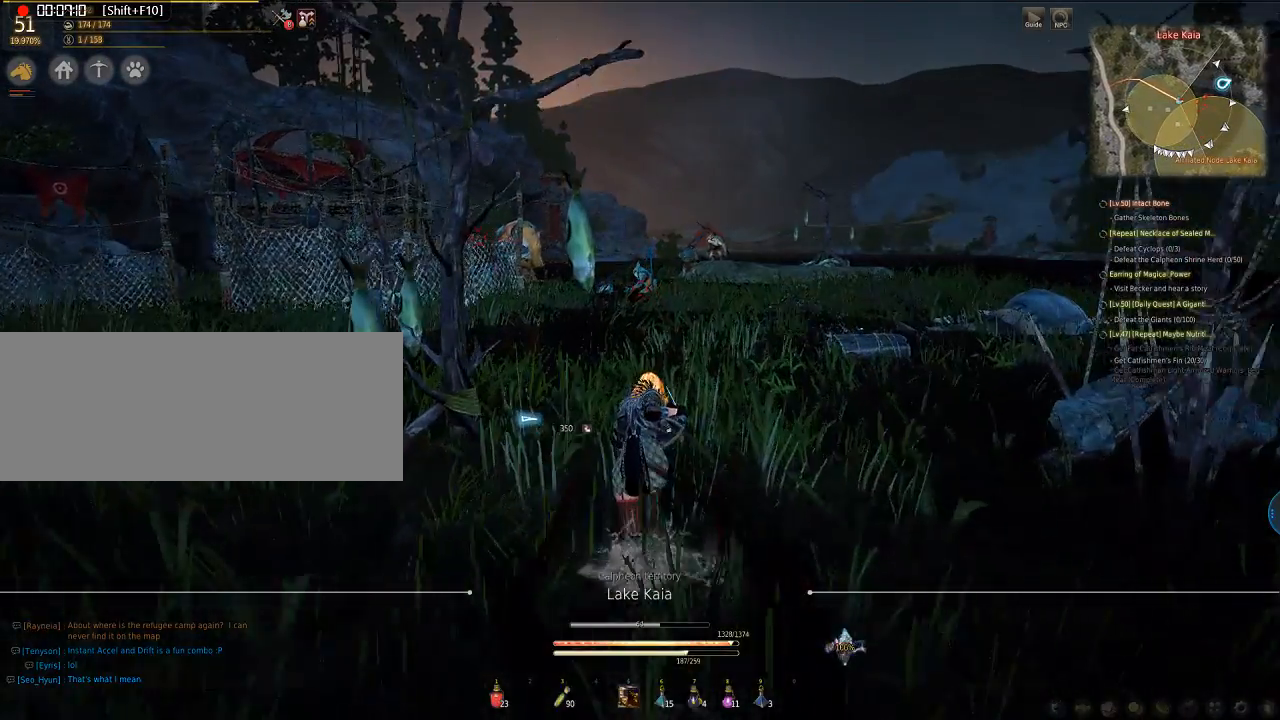
{"keys": ["w"], "mouse": [], "events": []}
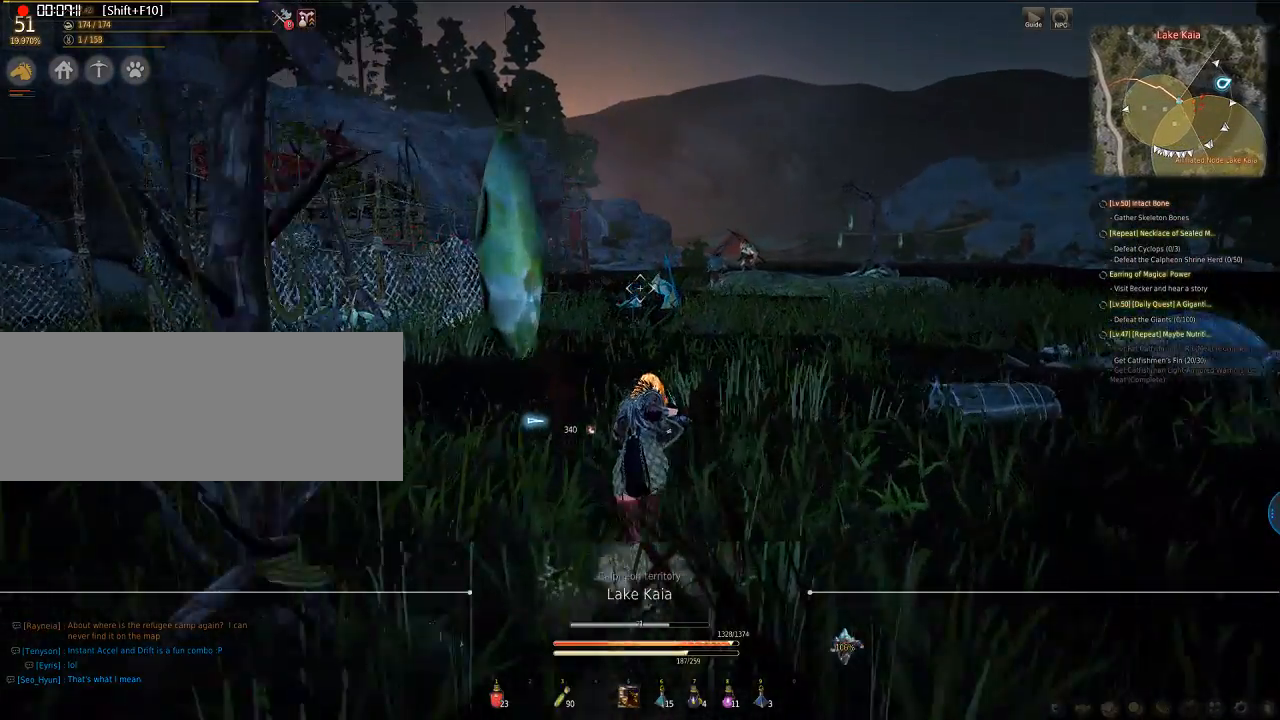
{"keys": ["w"], "mouse": [], "events": []}
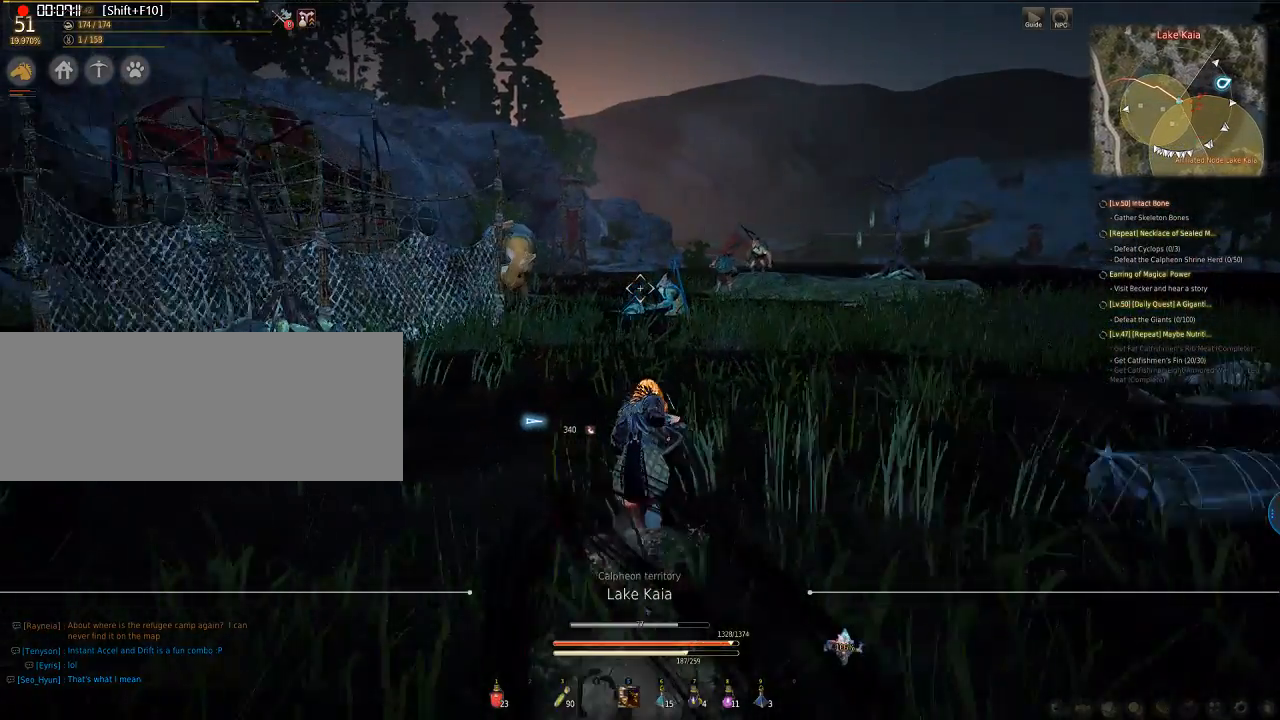
{"keys": ["w"], "mouse": [], "events": []}
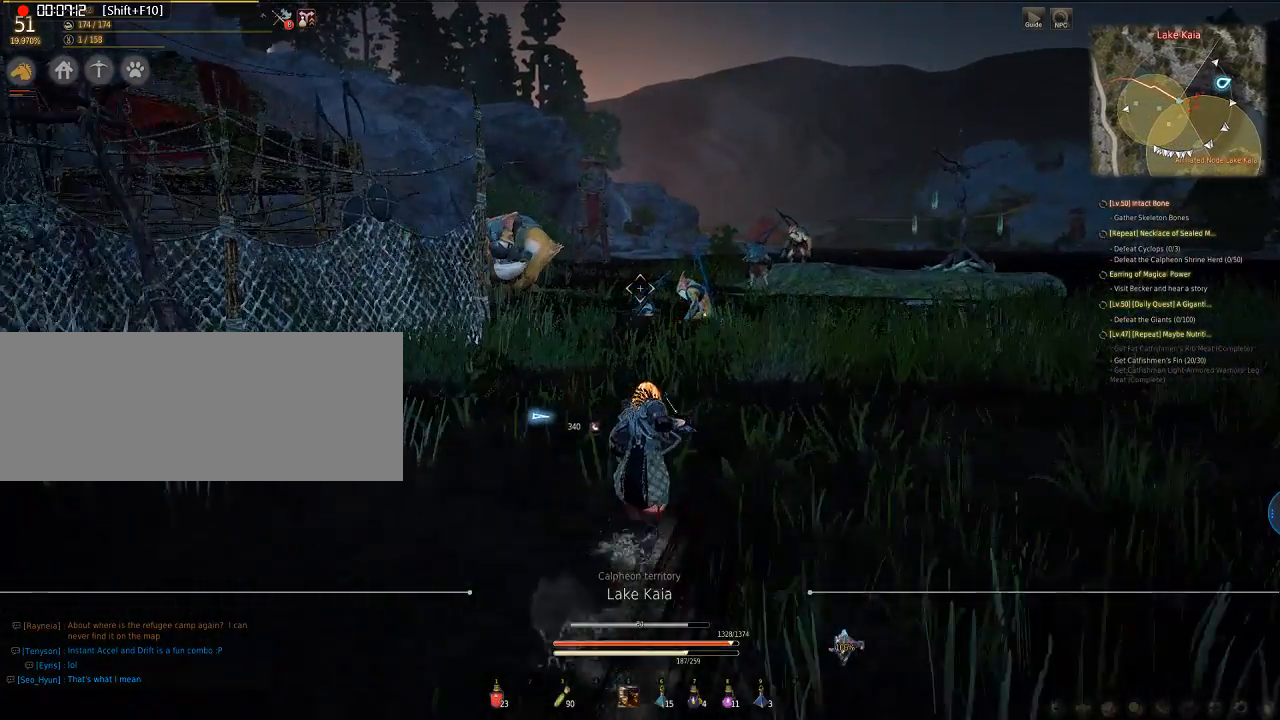
{"keys": [], "mouse": [], "events": [[101, "w", "up"], [201, "f", "down"], [201, "w", "down"], [301, "f", "up"], [301, "w", "up"]]}
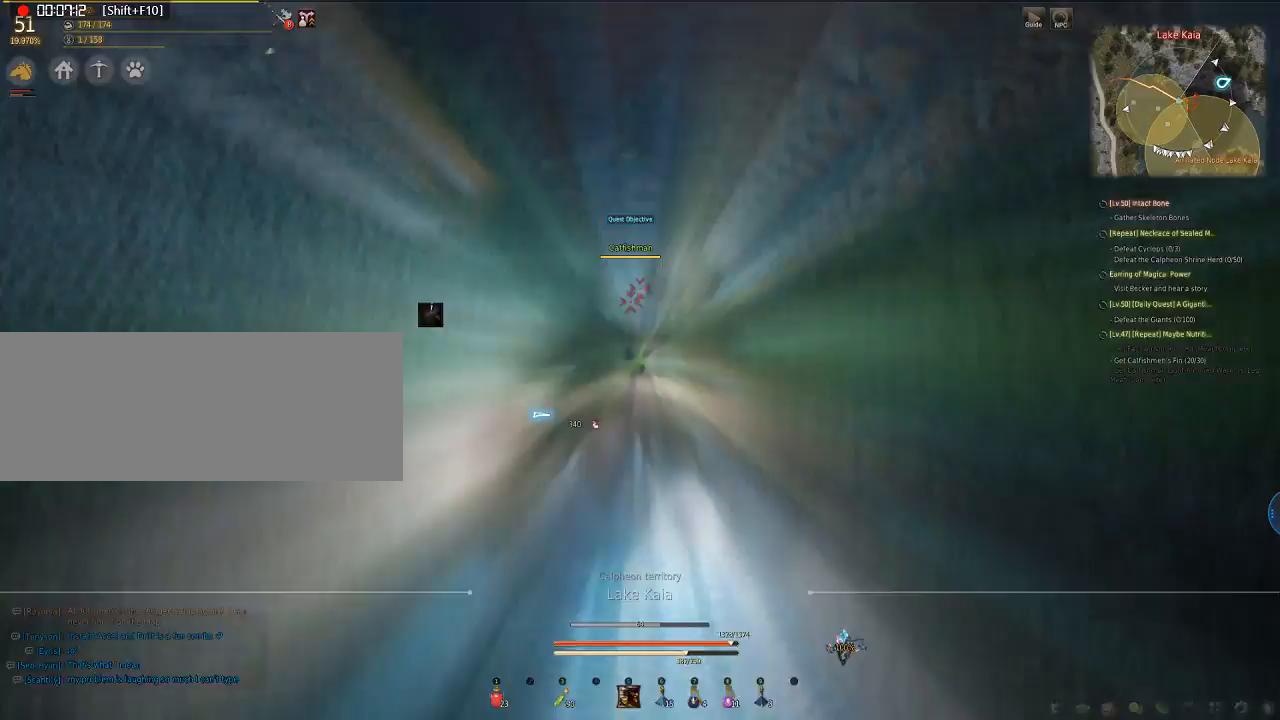
{"keys": [], "mouse": [], "events": []}
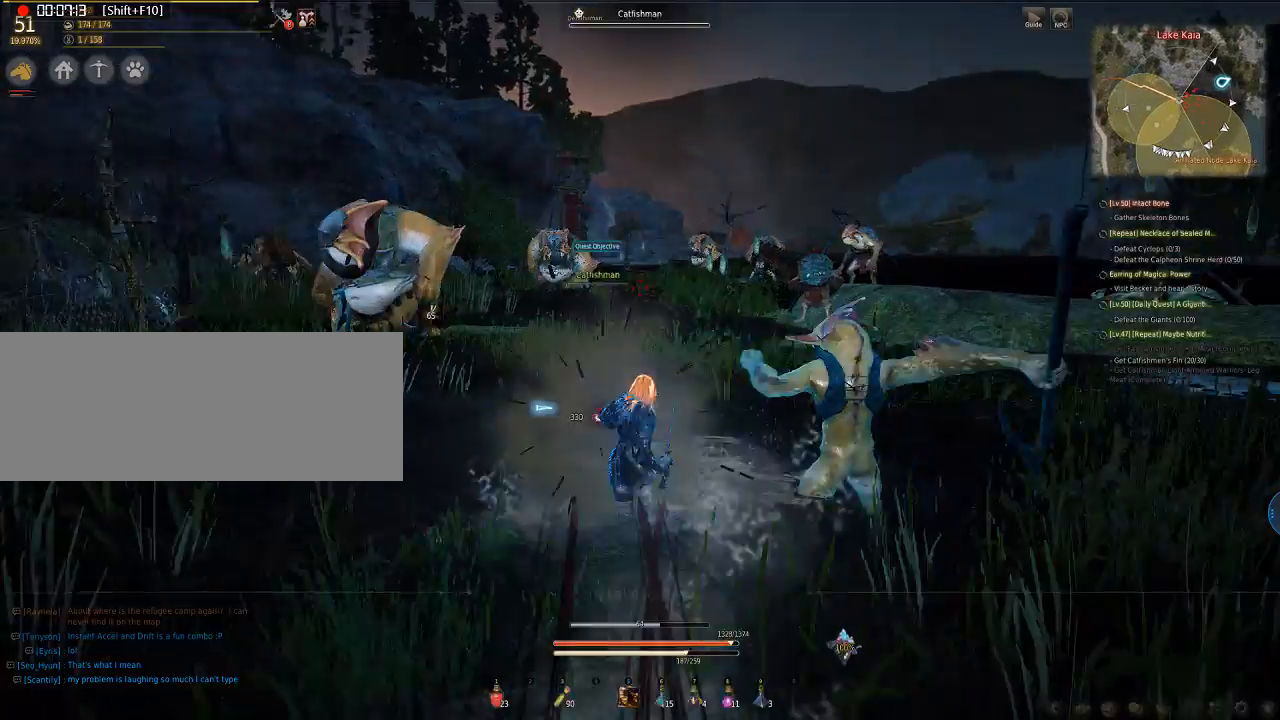
{"keys": ["d"], "mouse": ["left"], "events": [[34, "d", "down"], [34, "mouse_left", "down"]]}
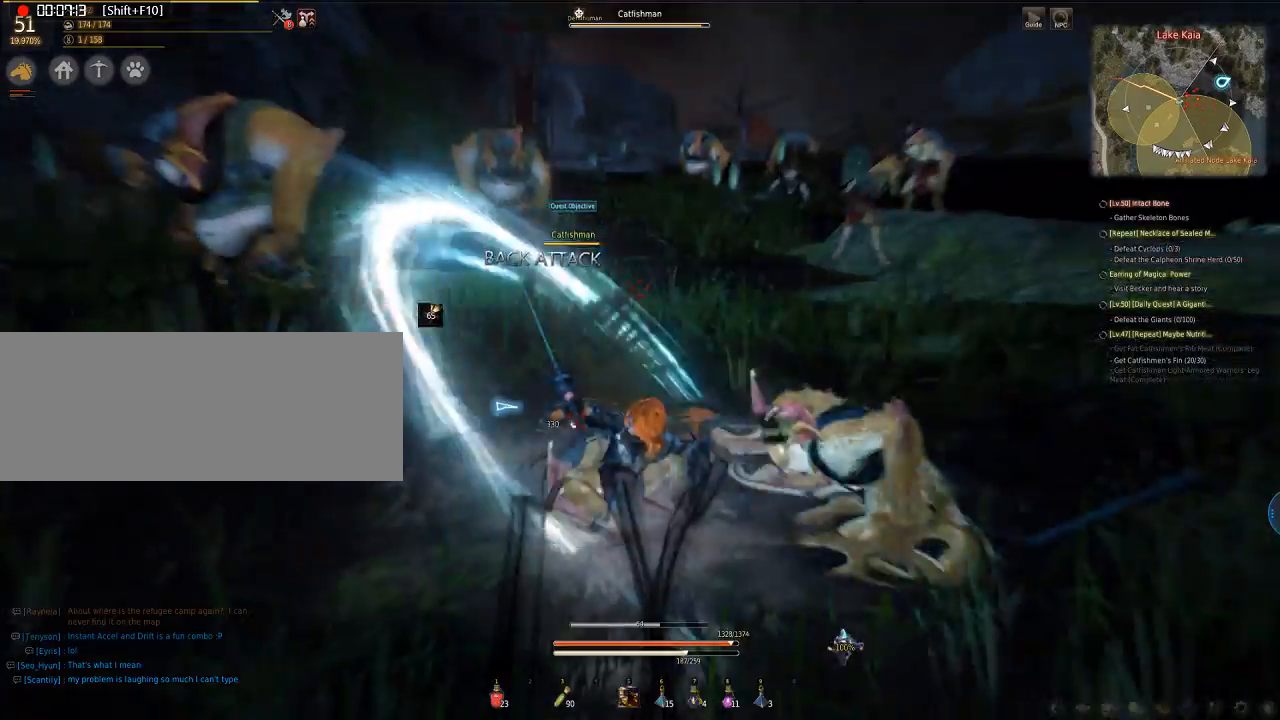
{"keys": ["d"], "mouse": ["left"], "events": []}
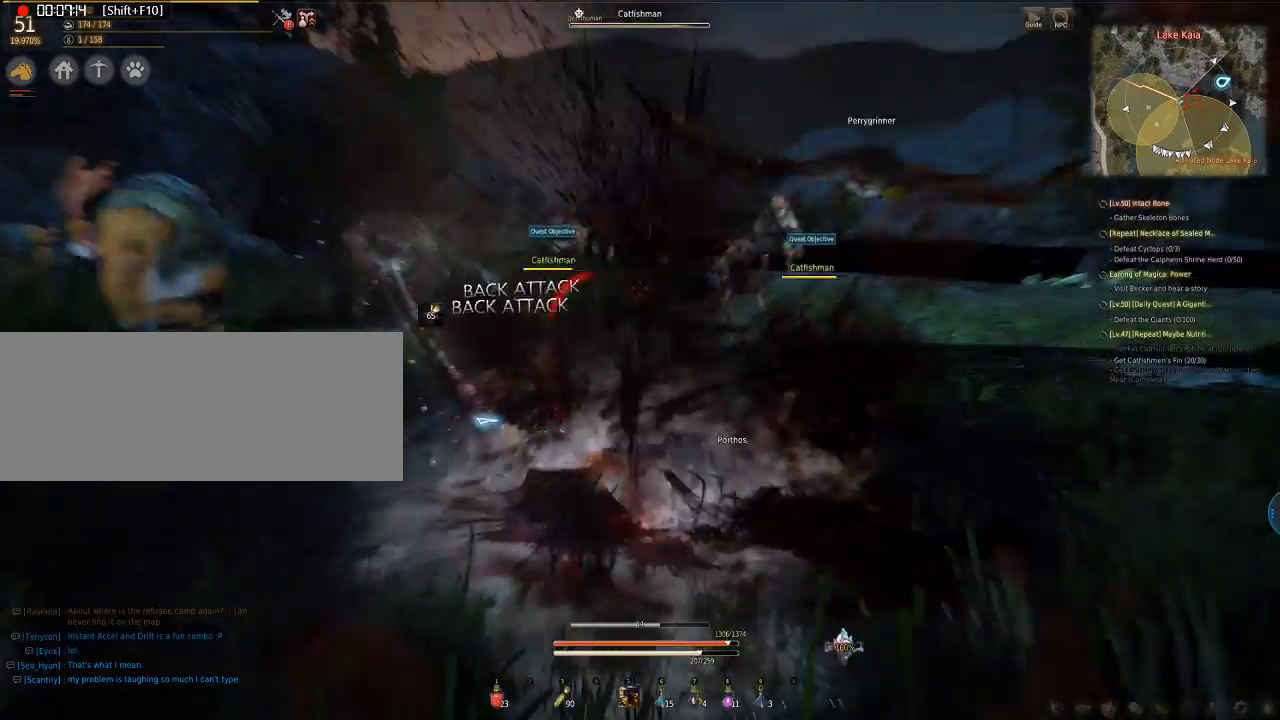
{"keys": ["d"], "mouse": [], "events": [[502, "mouse_left", "up"]]}
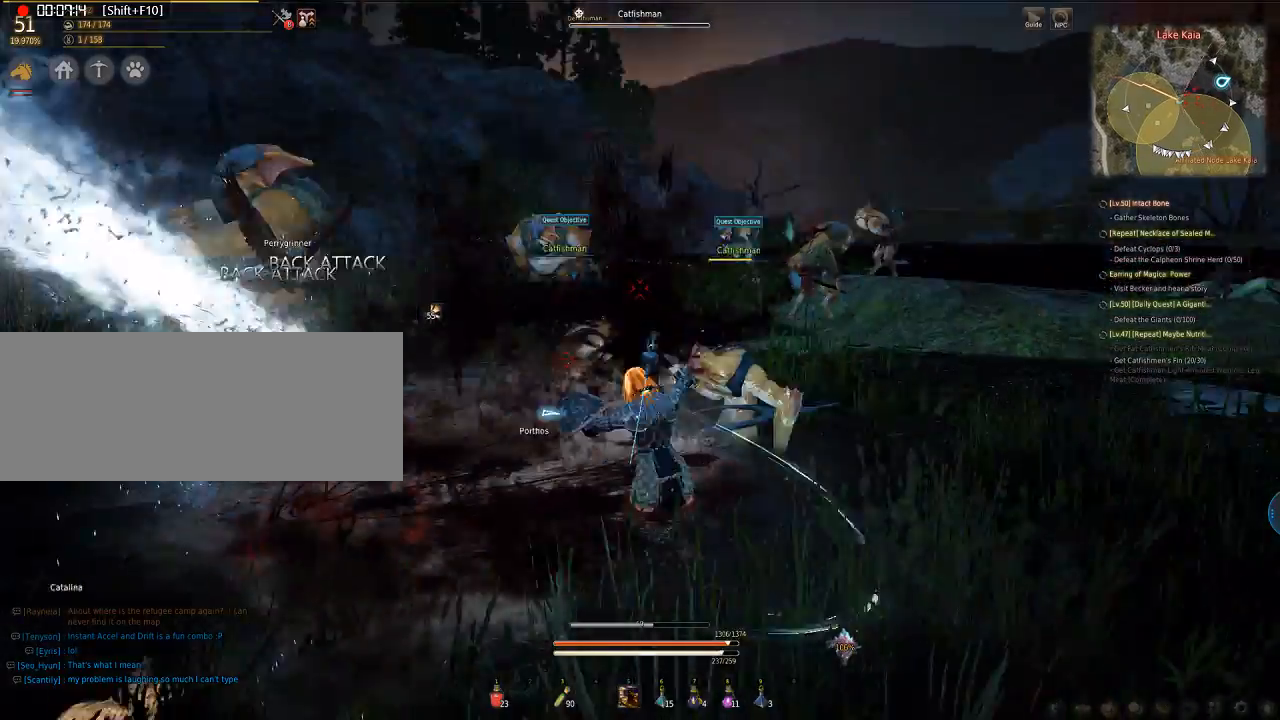
{"keys": [], "mouse": [], "events": [[301, "d", "up"], [301, "mouse_left", "down"], [468, "mouse_left", "up"]]}
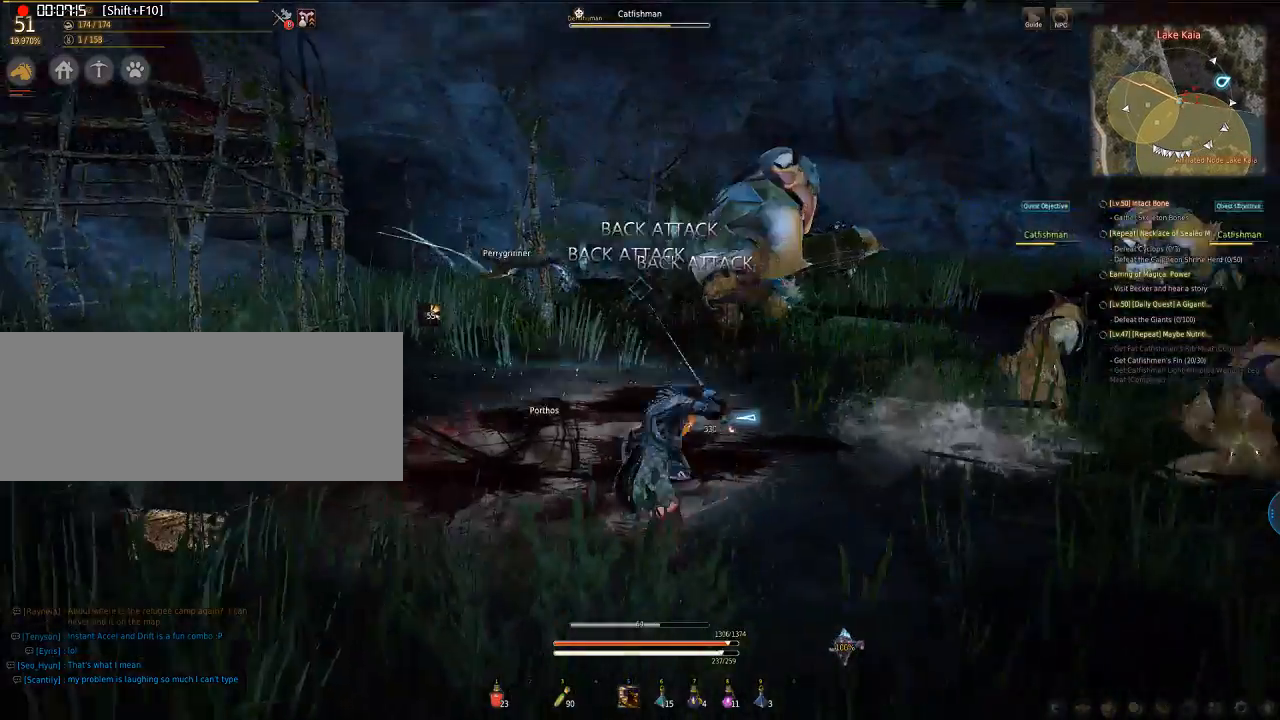
{"keys": ["e", "q", "s"], "mouse": [], "events": [[134, "e", "down"], [134, "q", "down"], [134, "s", "down"], [201, "mouse_left", "down"], [201, "q", "up"], [201, "s", "up"], [234, "mouse_left", "up"], [234, "q", "down"], [234, "s", "down"]]}